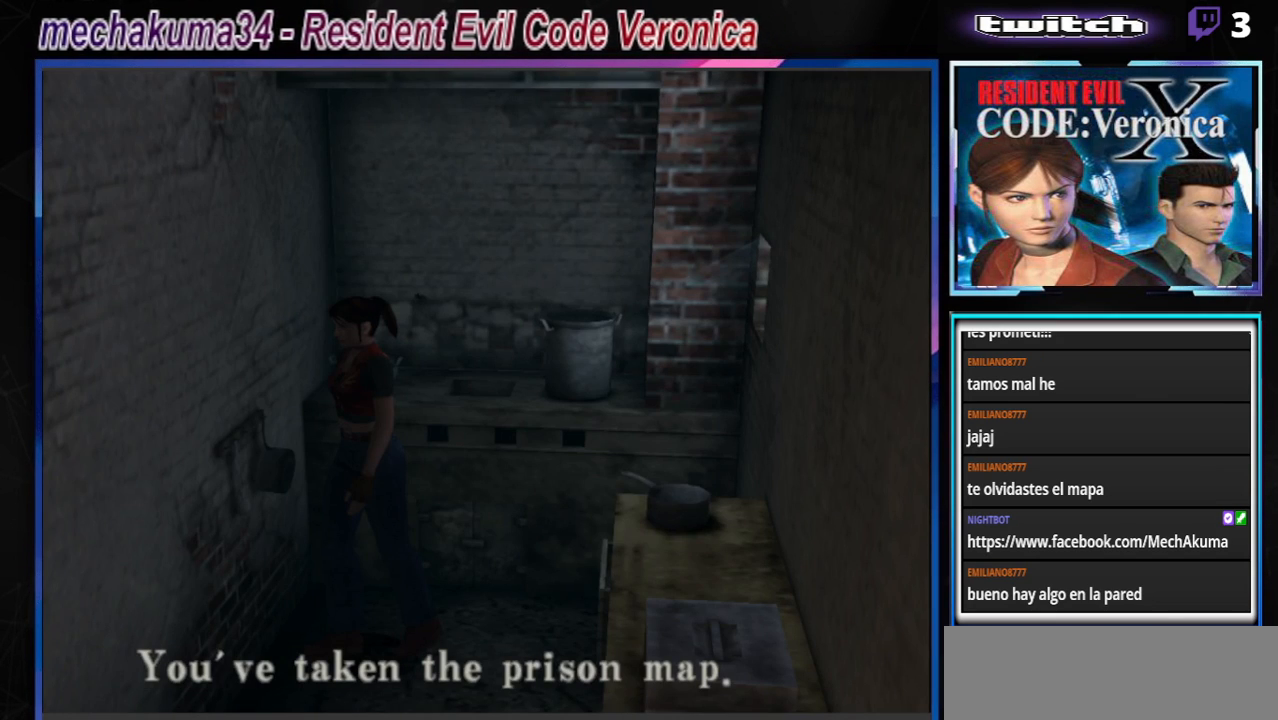
Gameplay with a controller (Xbox layout); each line is a JSON object with the inputs held at the frame after it. "events" lists button and stick changes between this image and that frame as [ms after this image, input, new state], when the widget could be followed in between. Not read: L3 R3 SHARE right_stick.
{"buttons": [], "left_stick": "center", "events": [[167, "A", "down"], [333, "A", "up"]]}
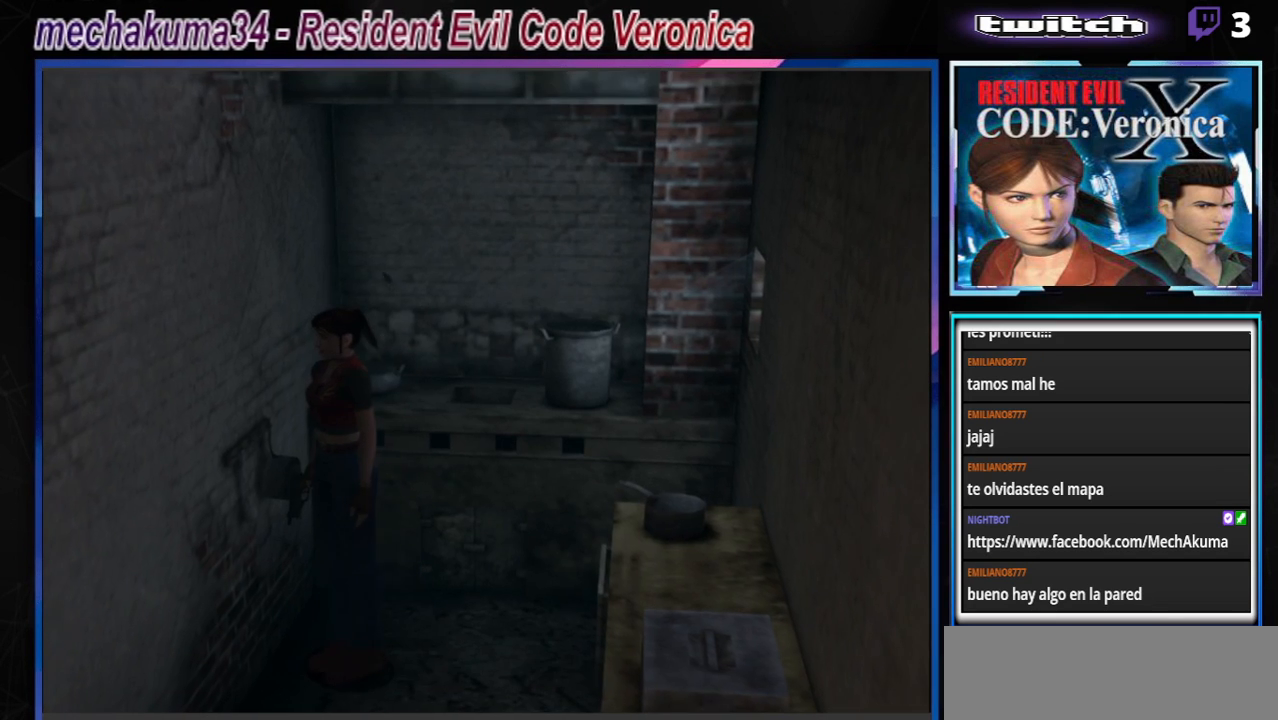
{"buttons": [], "left_stick": "center", "events": []}
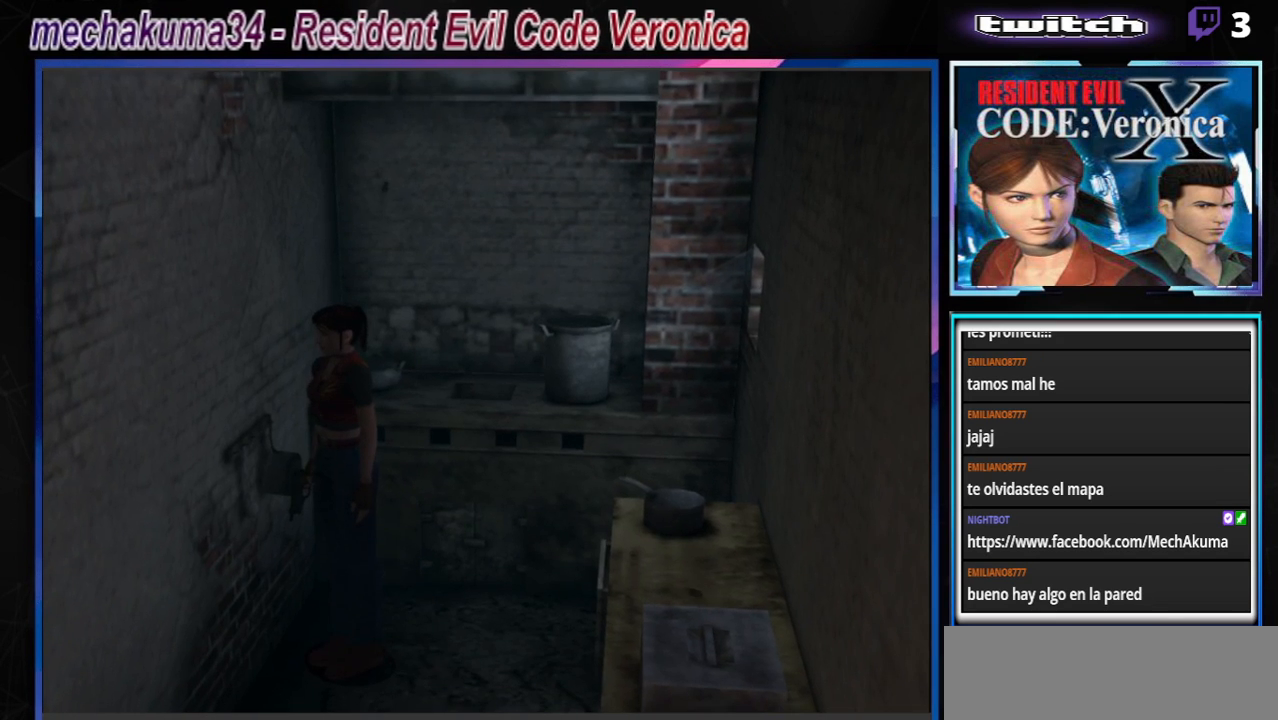
{"buttons": [], "left_stick": "center", "events": [[233, "Y", "down"], [400, "Y", "up"]]}
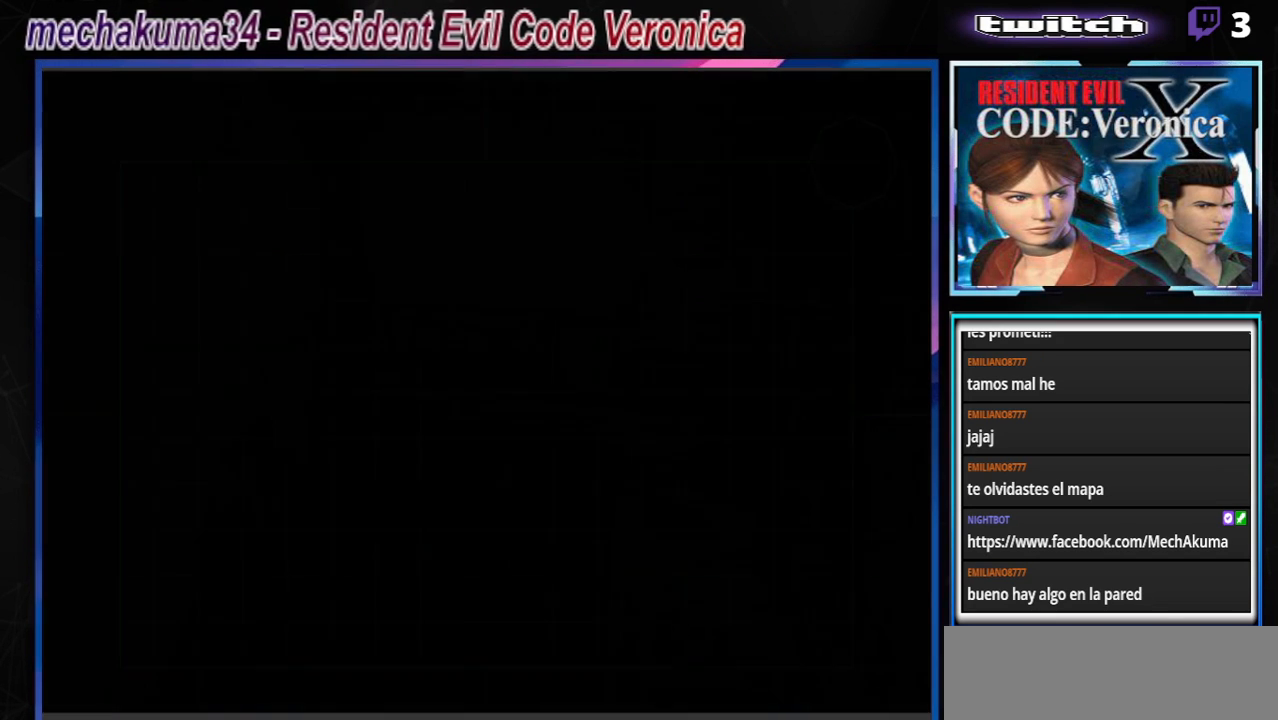
{"buttons": [], "left_stick": "center", "events": []}
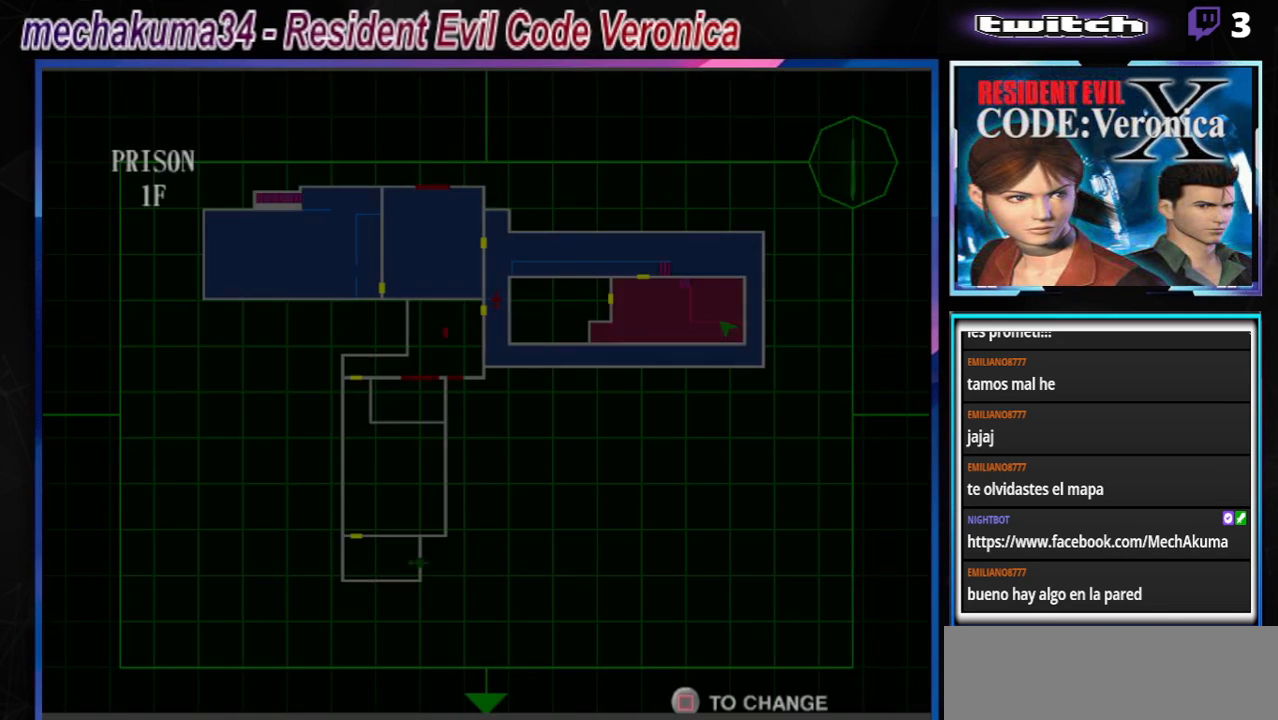
{"buttons": [], "left_stick": "center", "events": []}
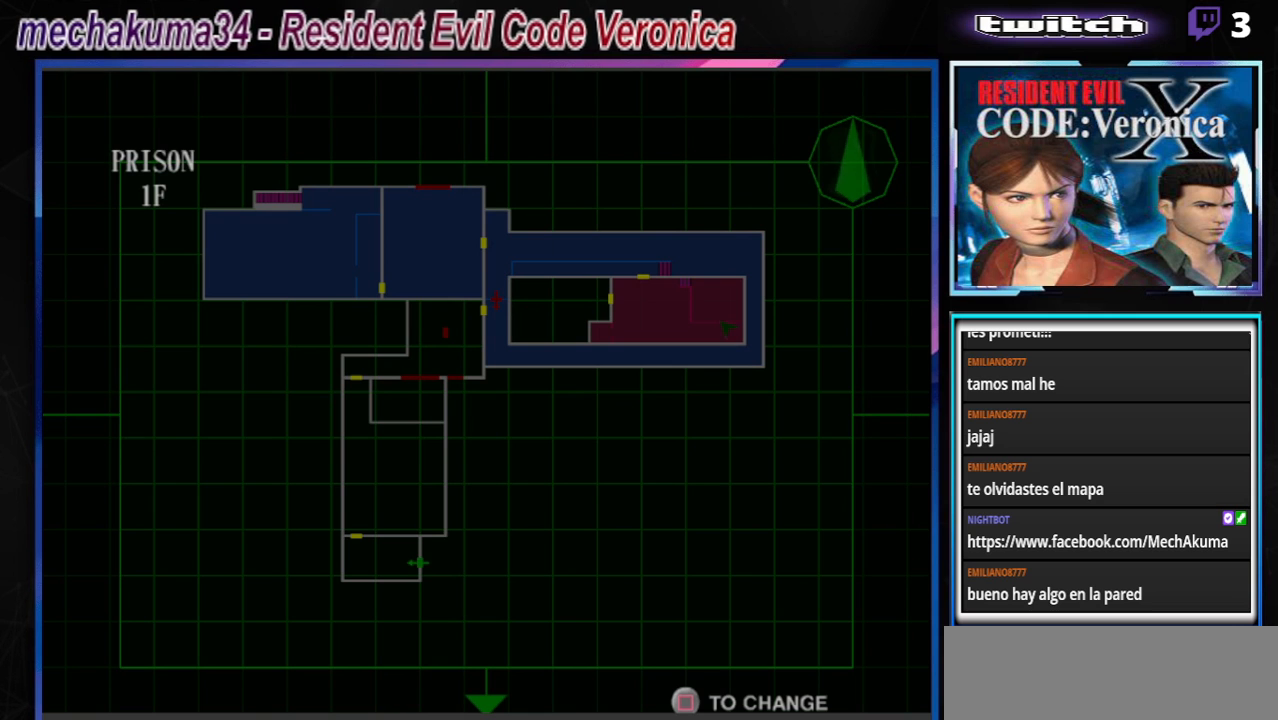
{"buttons": [], "left_stick": "center", "events": []}
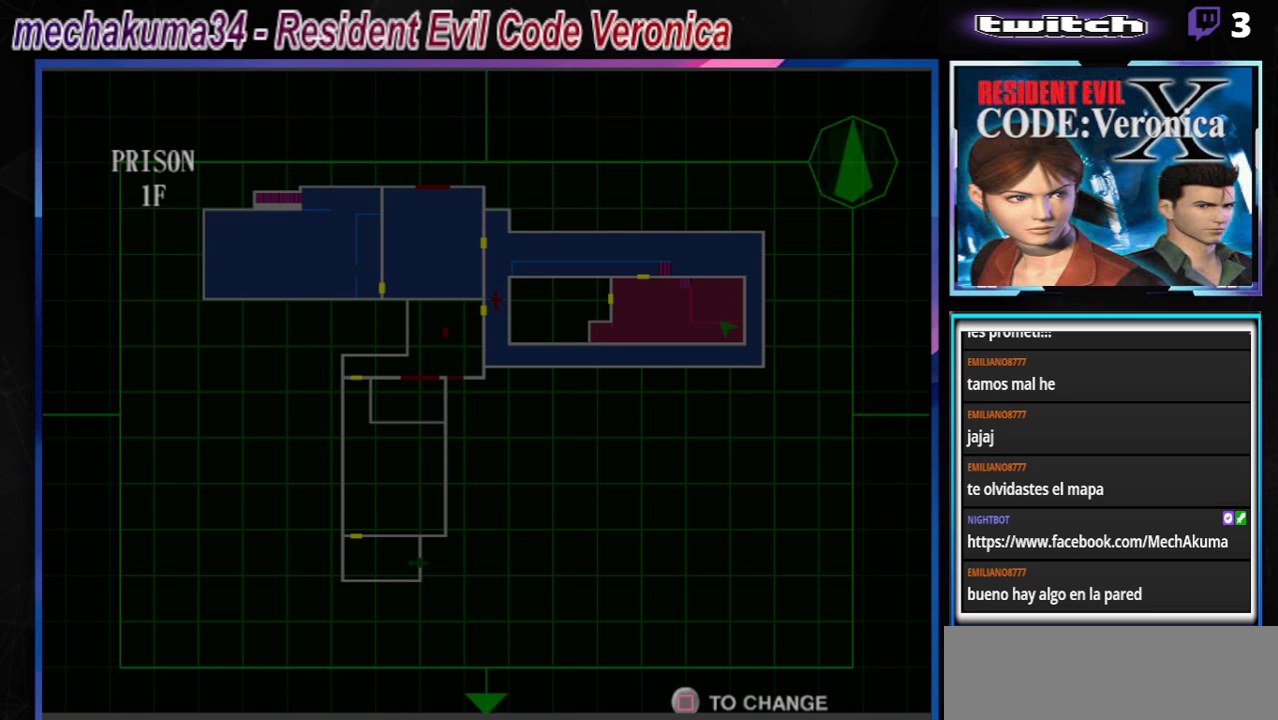
{"buttons": [], "left_stick": "center", "events": []}
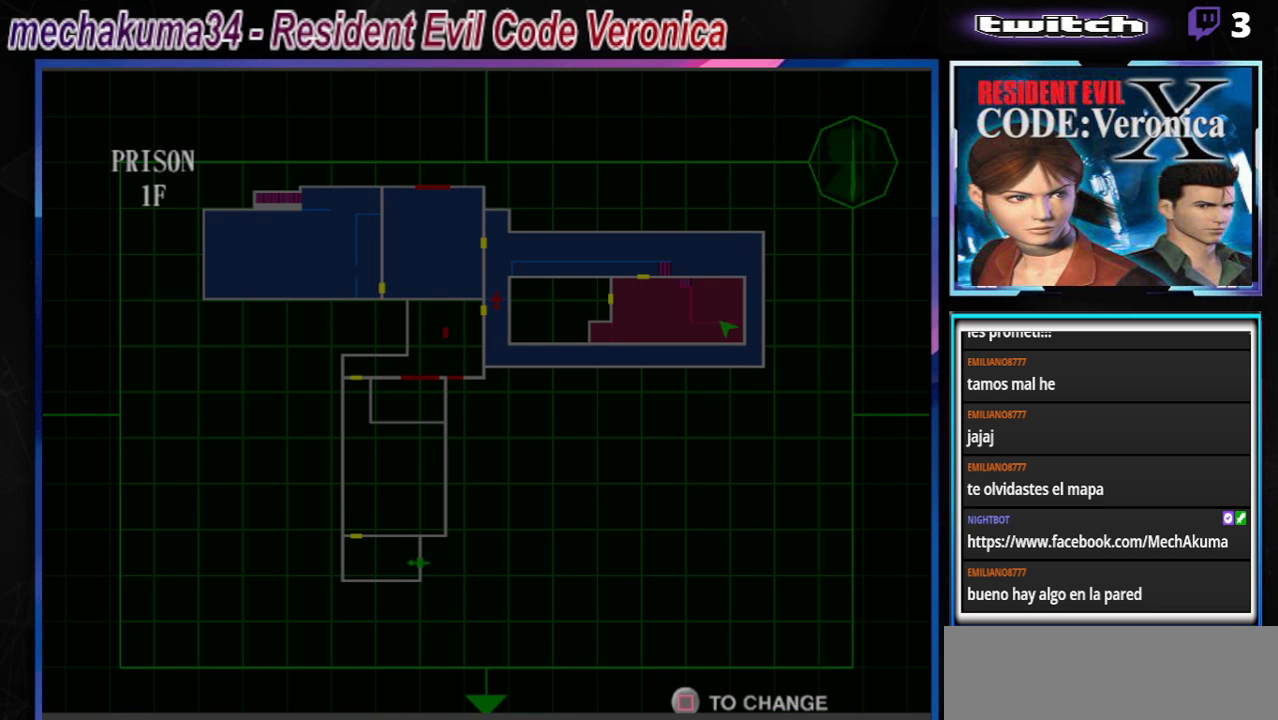
{"buttons": [], "left_stick": "center", "events": []}
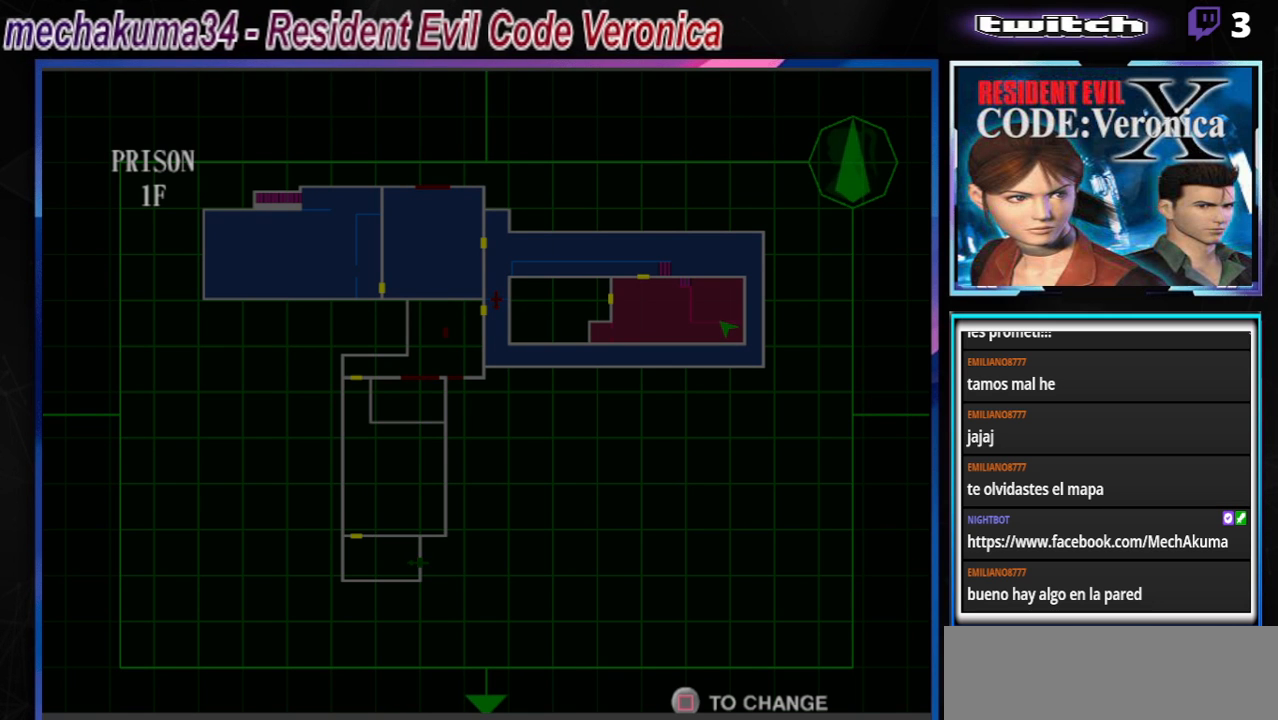
{"buttons": [], "left_stick": "center", "events": []}
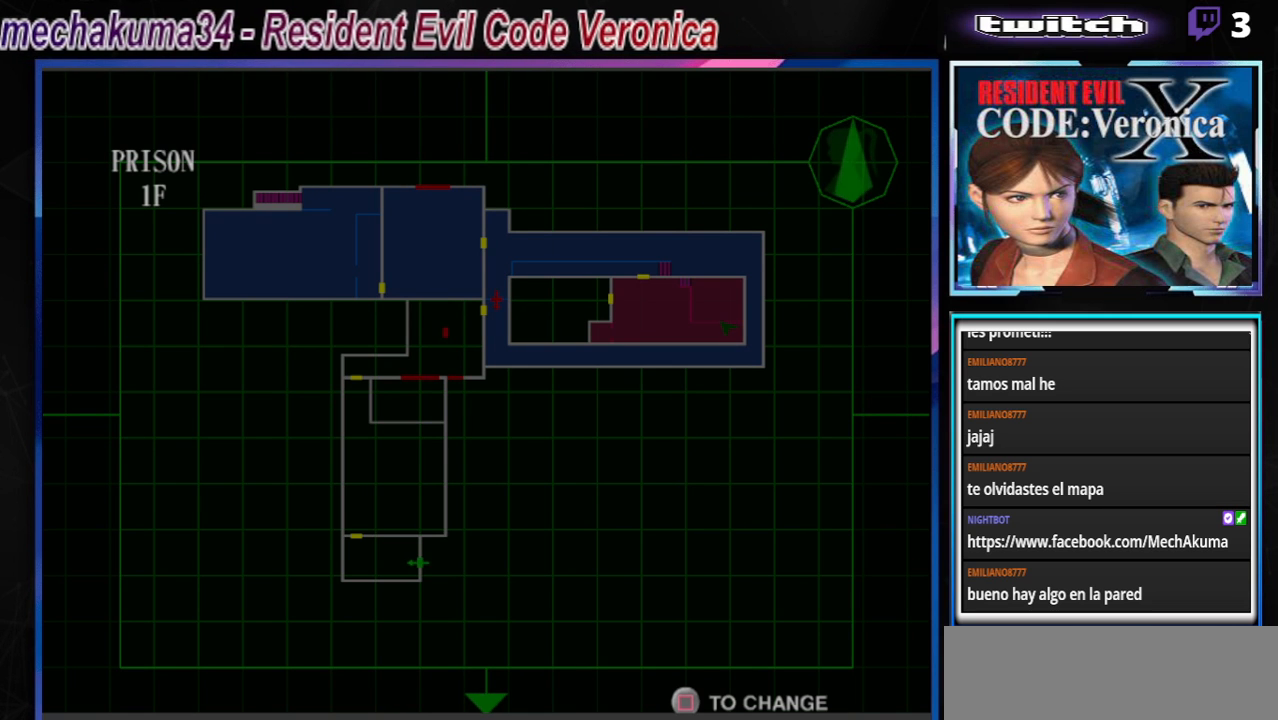
{"buttons": [], "left_stick": "center", "events": []}
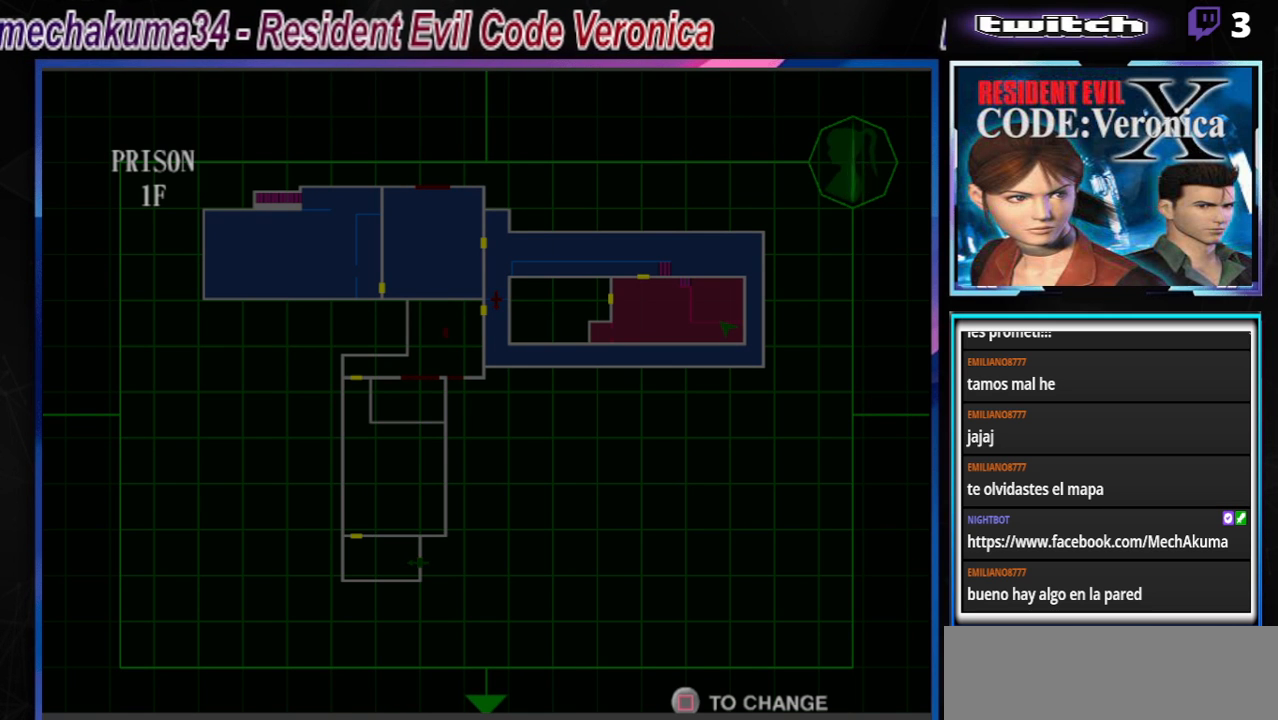
{"buttons": [], "left_stick": "center", "events": []}
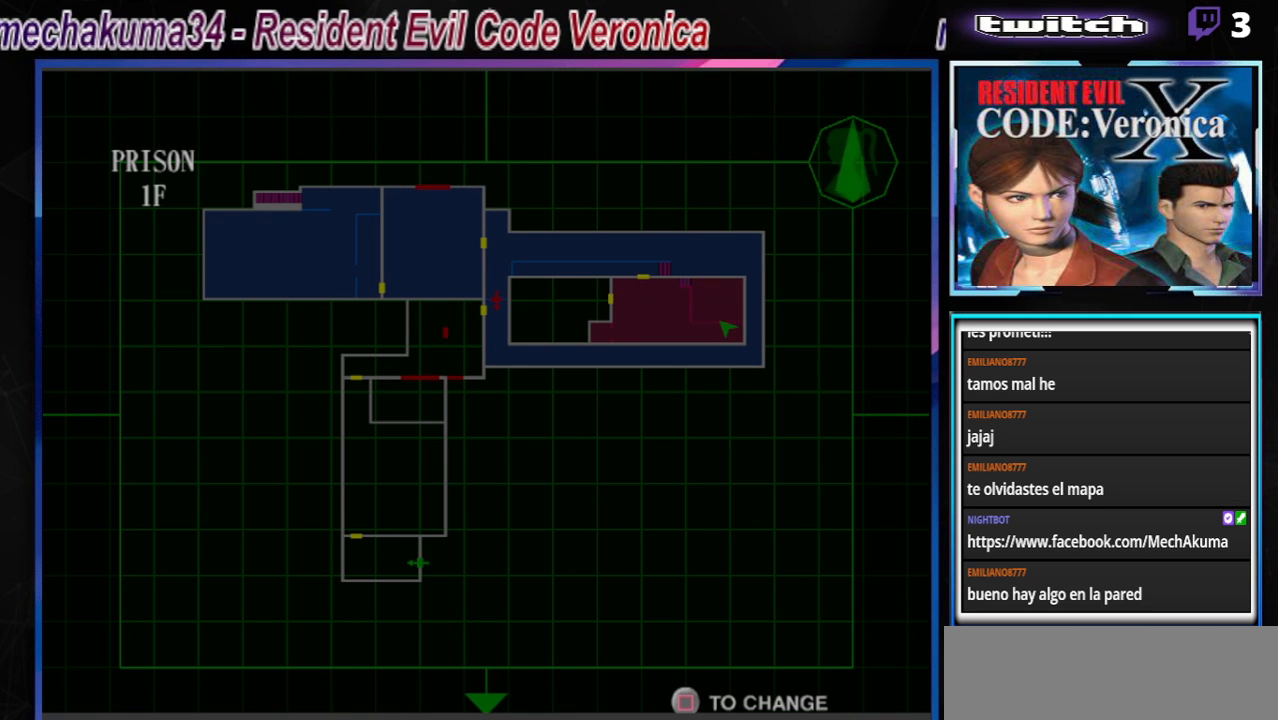
{"buttons": ["B", "Y"], "left_stick": "center", "events": [[500, "B", "down"], [500, "Y", "down"]]}
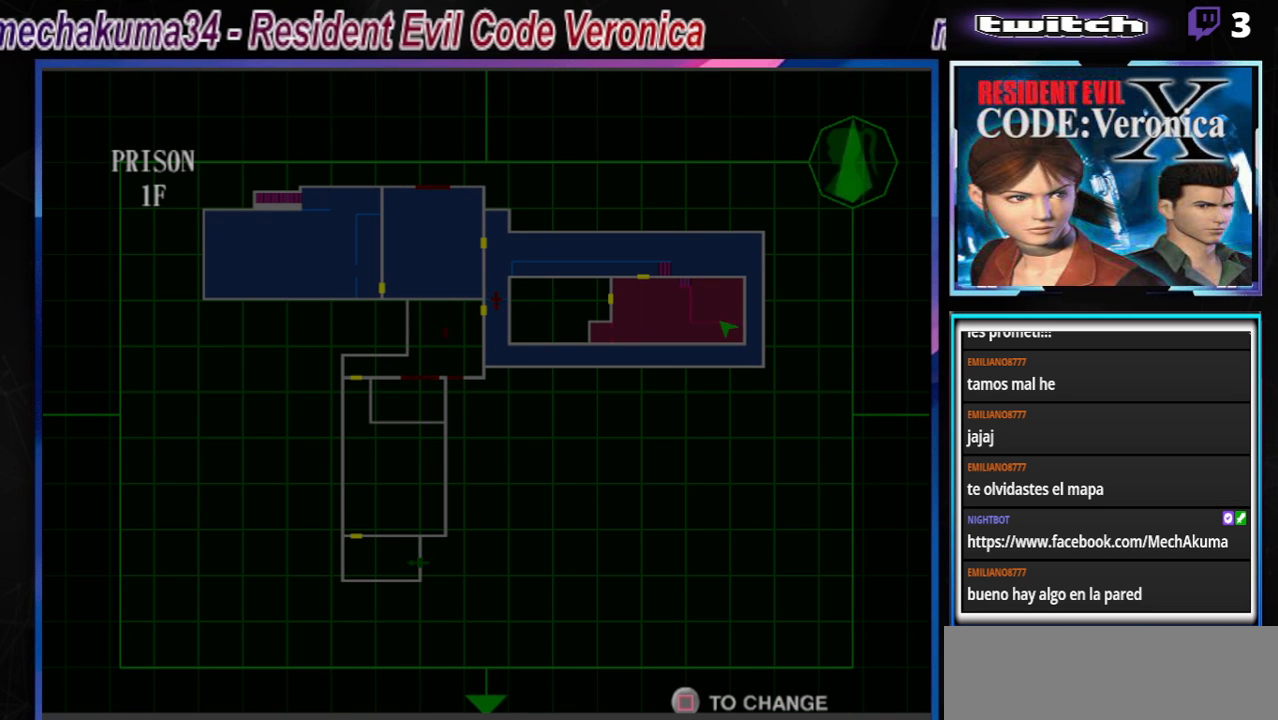
{"buttons": [], "left_stick": "center", "events": [[100, "Y", "up"], [133, "B", "up"]]}
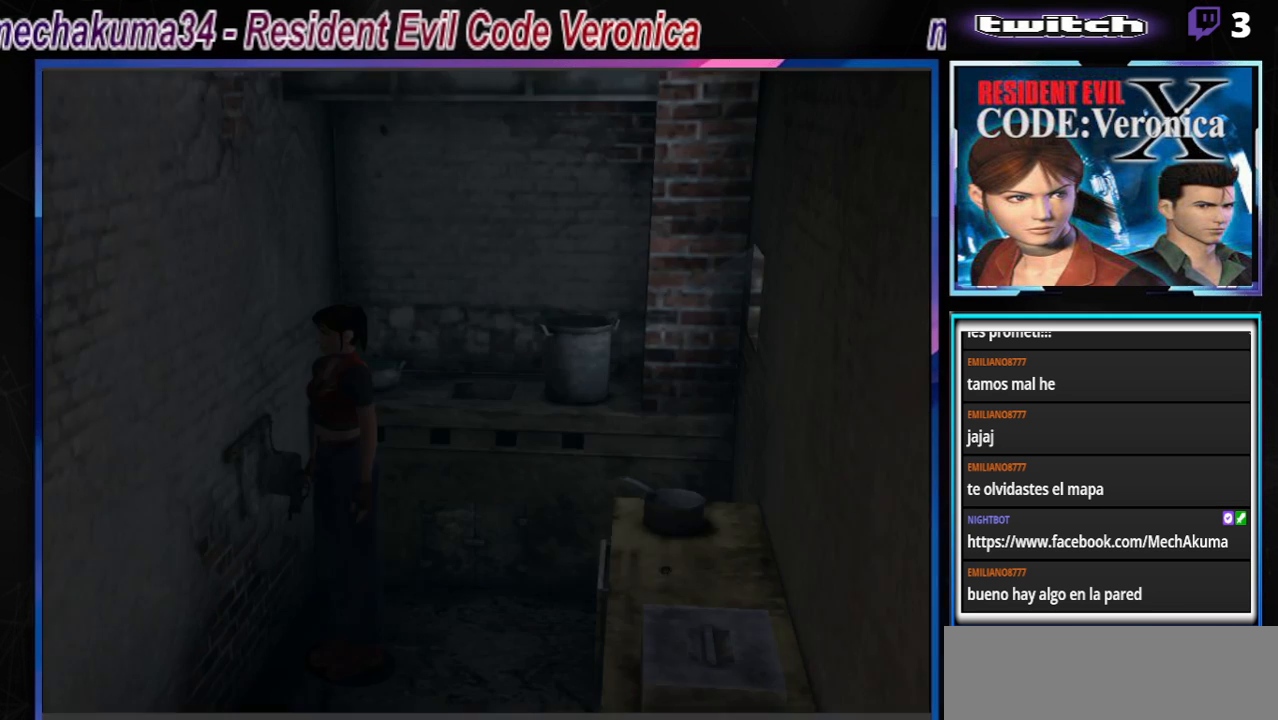
{"buttons": ["B"], "left_stick": "up-left", "events": [[133, "B", "down"], [133, "left_stick", "up-left"]]}
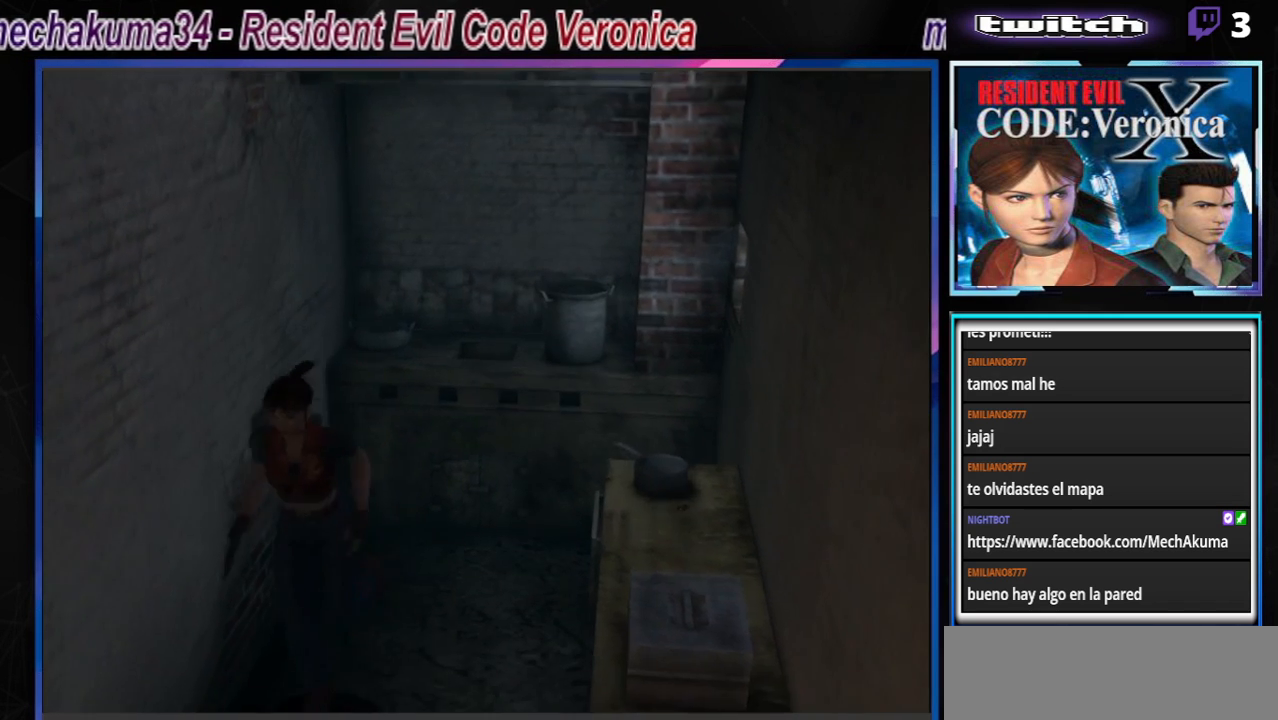
{"buttons": ["B"], "left_stick": "up", "events": [[67, "left_stick", "up"], [167, "A", "down"], [300, "A", "up"]]}
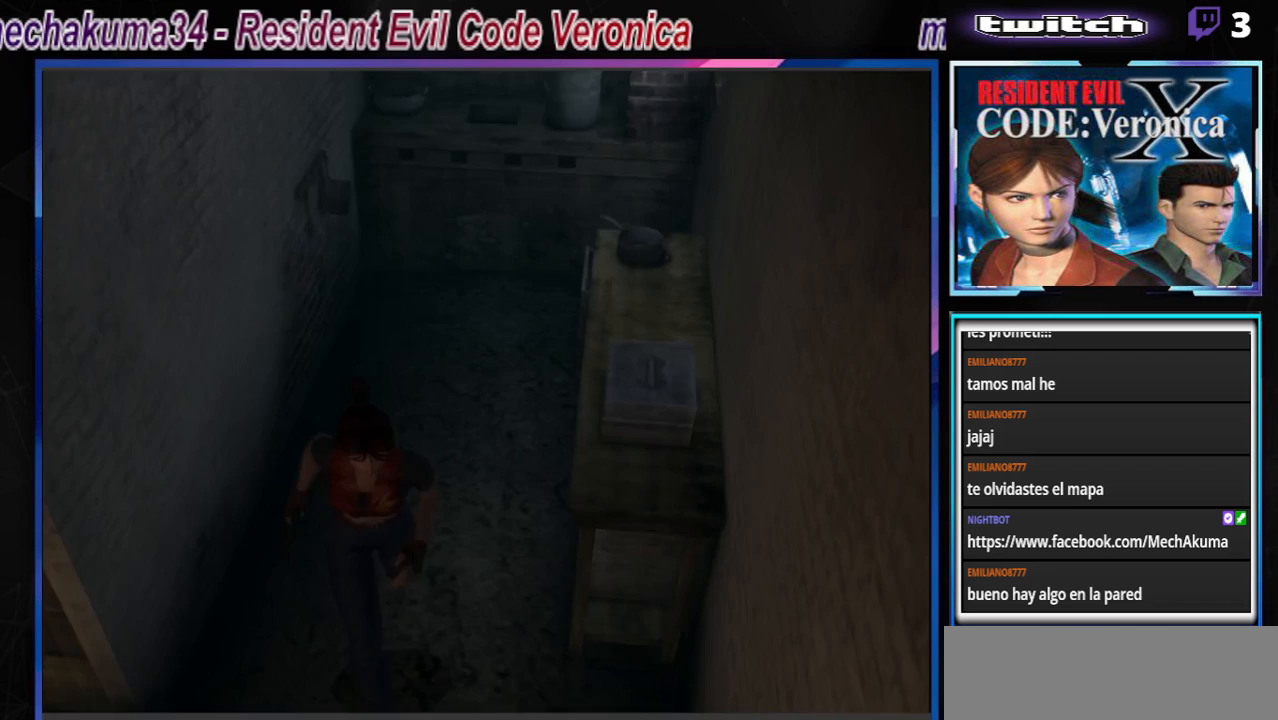
{"buttons": ["B"], "left_stick": "up", "events": [[67, "left_stick", "up-right"], [267, "left_stick", "up"]]}
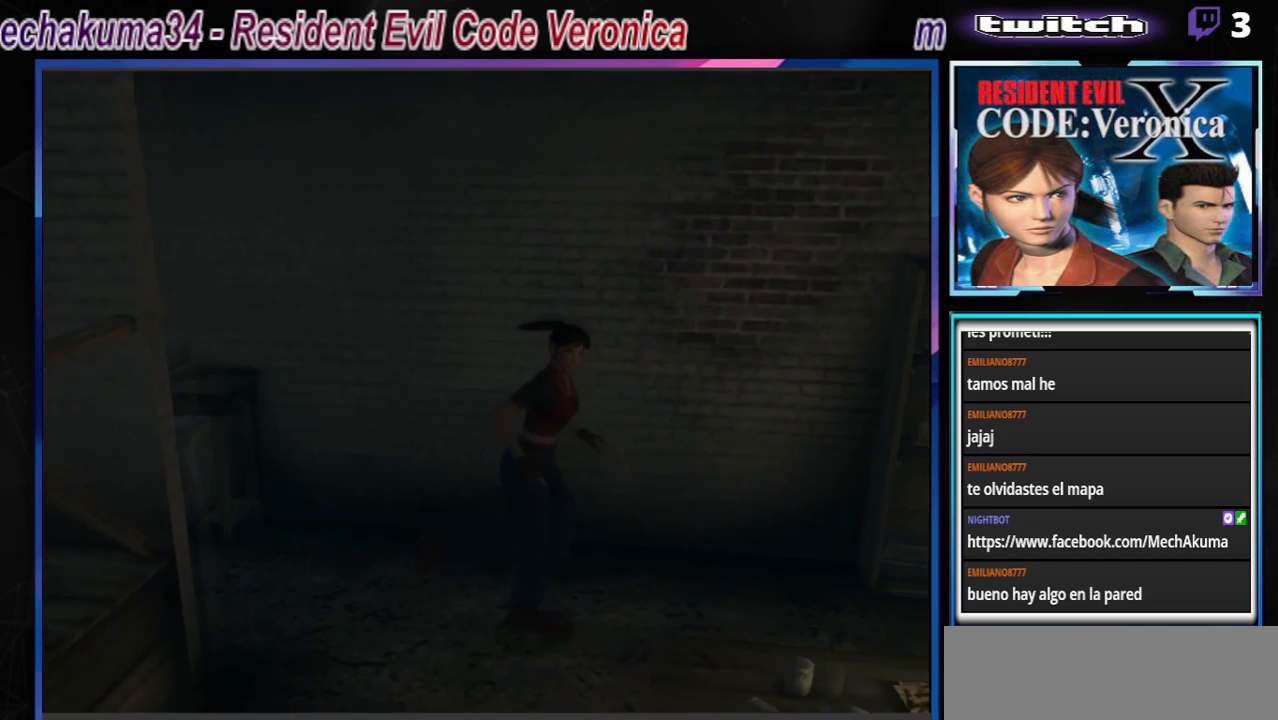
{"buttons": ["B"], "left_stick": "up", "events": [[300, "left_stick", "up-left"], [500, "left_stick", "up"]]}
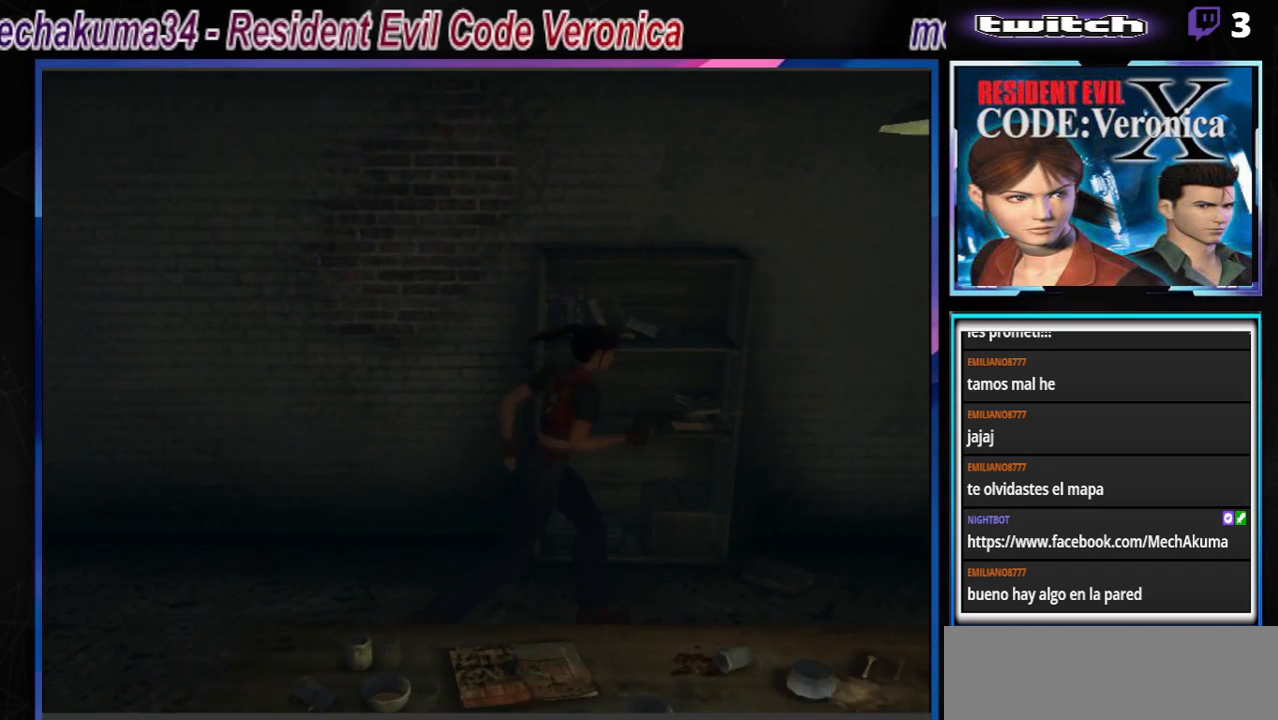
{"buttons": ["B"], "left_stick": "up", "events": [[133, "left_stick", "up-right"], [400, "left_stick", "up"]]}
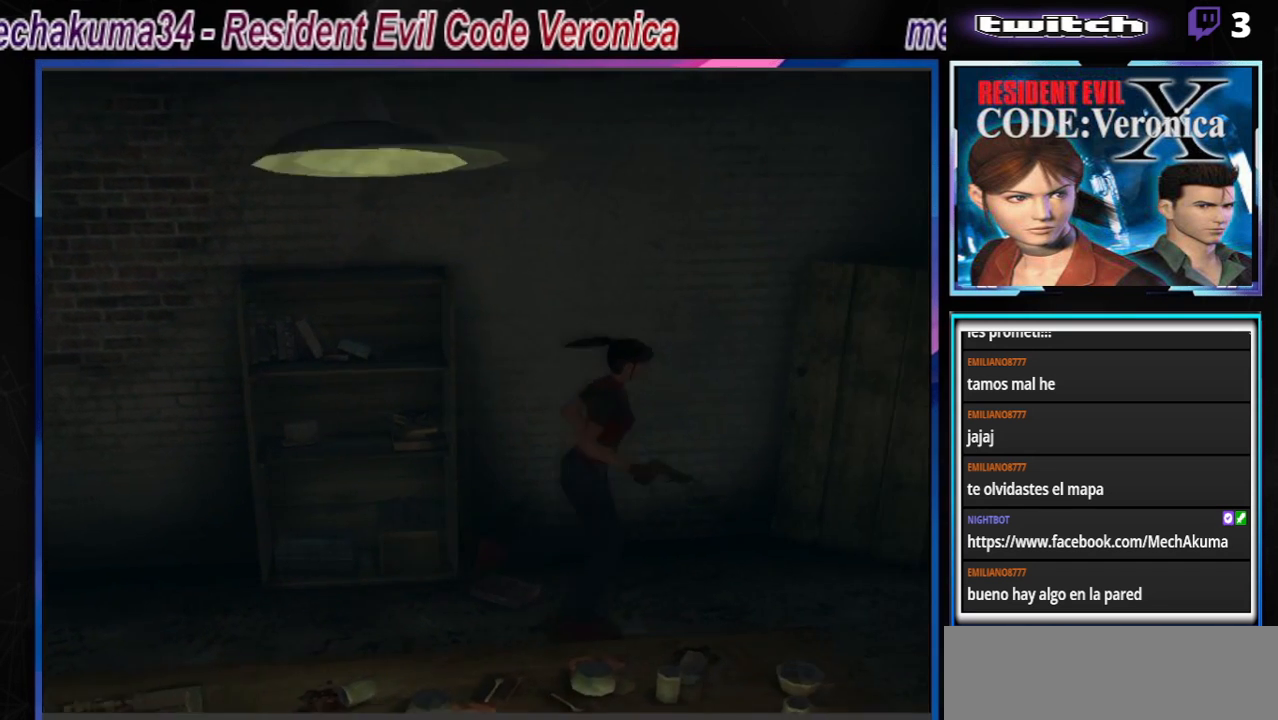
{"buttons": ["B"], "left_stick": "up-left", "events": [[267, "left_stick", "up-right"], [467, "left_stick", "up-left"]]}
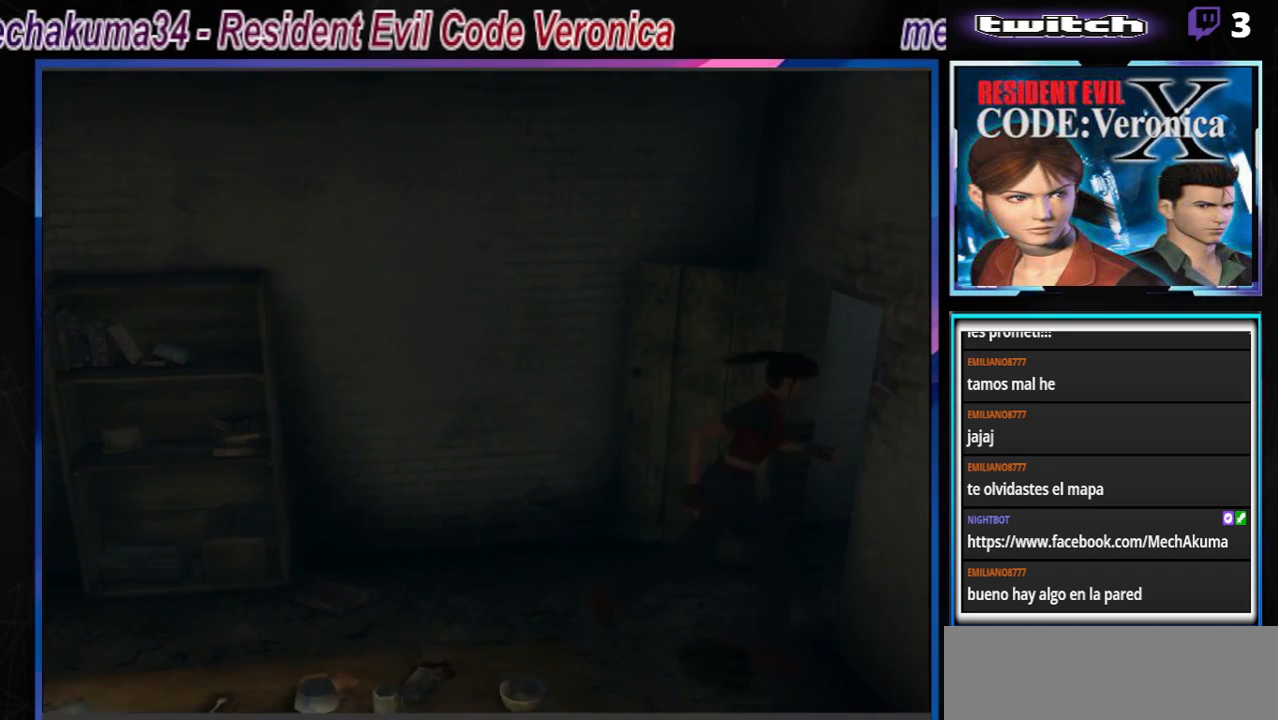
{"buttons": ["B"], "left_stick": "up-right", "events": [[67, "left_stick", "up-right"], [233, "left_stick", "left"], [367, "left_stick", "up-right"]]}
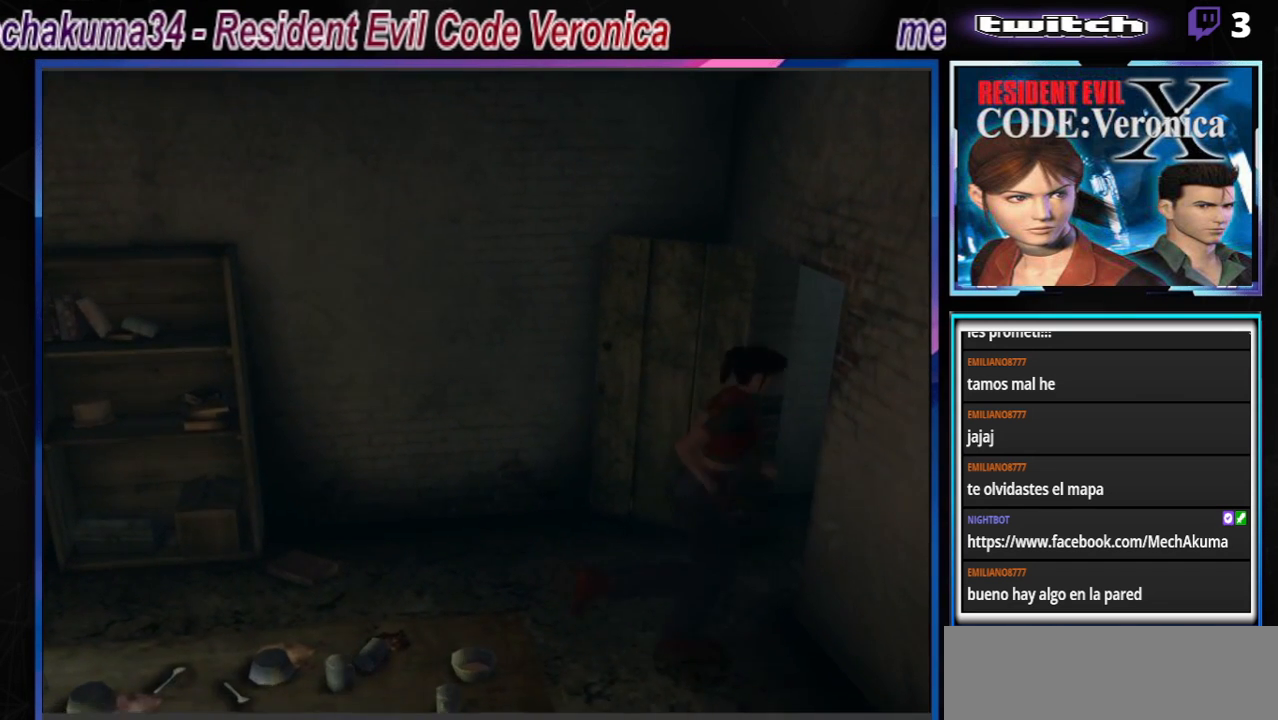
{"buttons": ["B"], "left_stick": "up", "events": [[500, "left_stick", "up"]]}
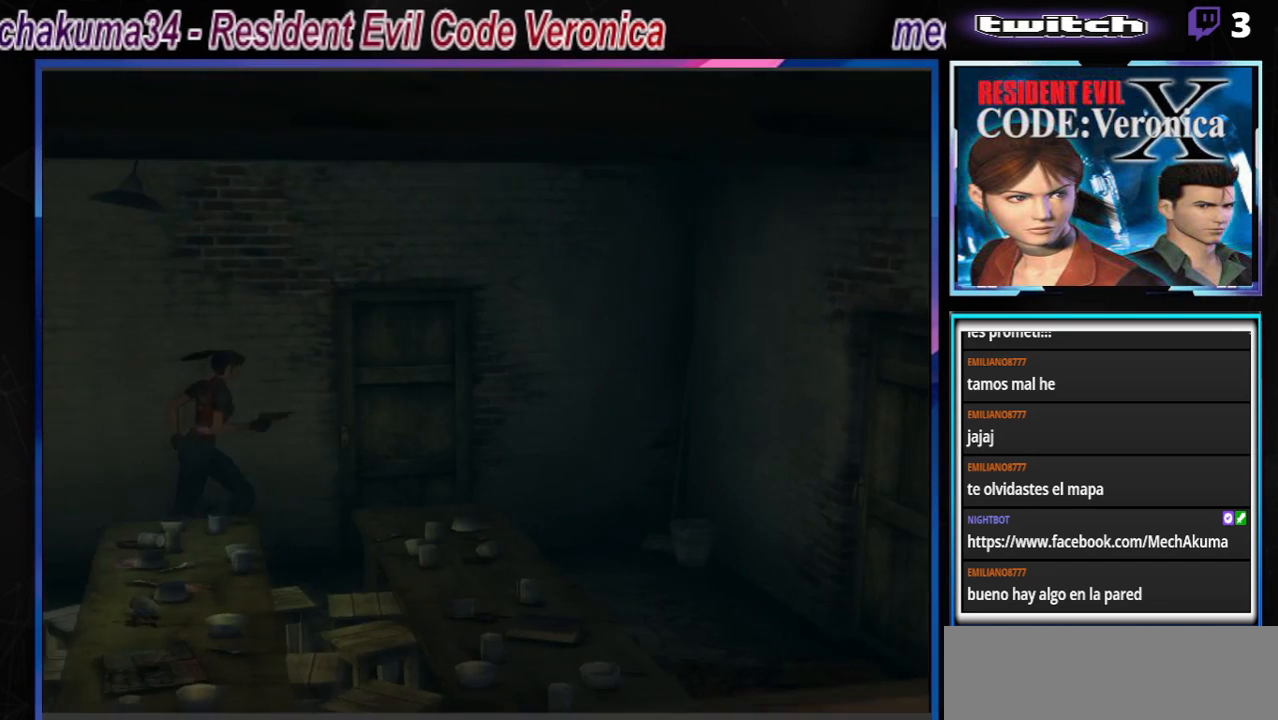
{"buttons": ["B"], "left_stick": "left", "events": [[400, "left_stick", "left"]]}
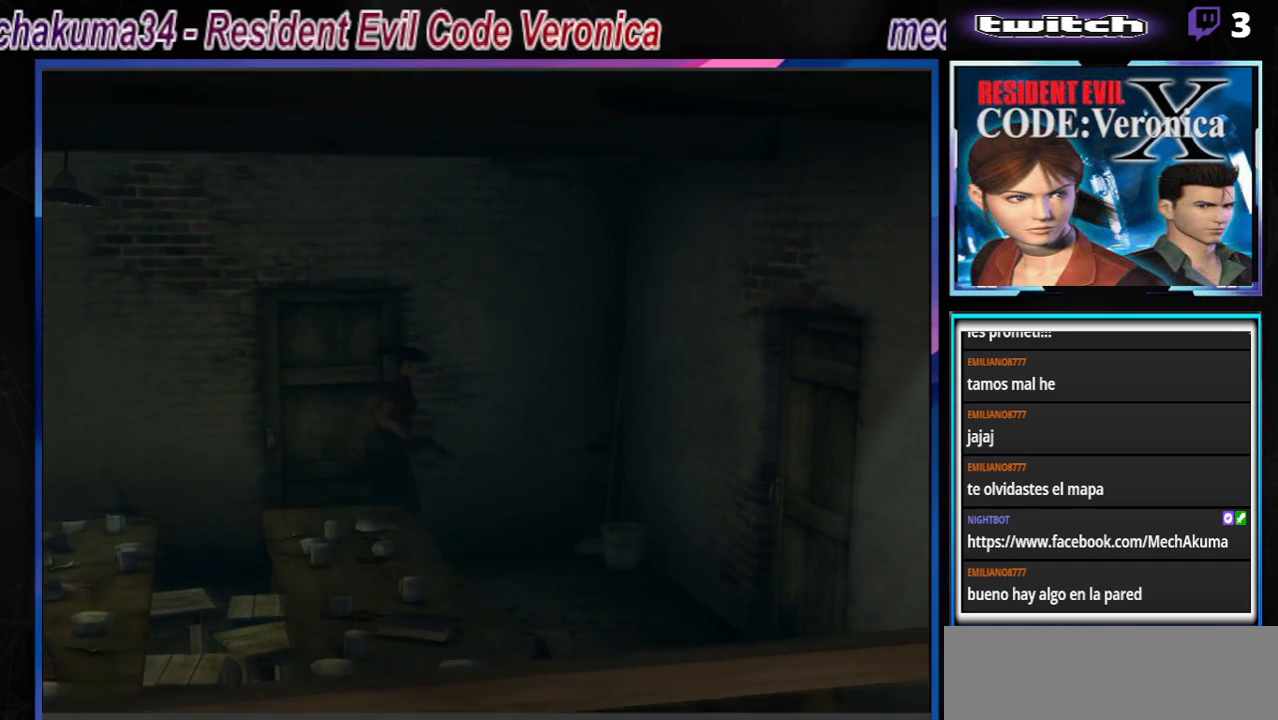
{"buttons": ["A", "B"], "left_stick": "up-left", "events": [[33, "B", "up"], [333, "B", "down"], [400, "A", "down"], [467, "left_stick", "up-left"]]}
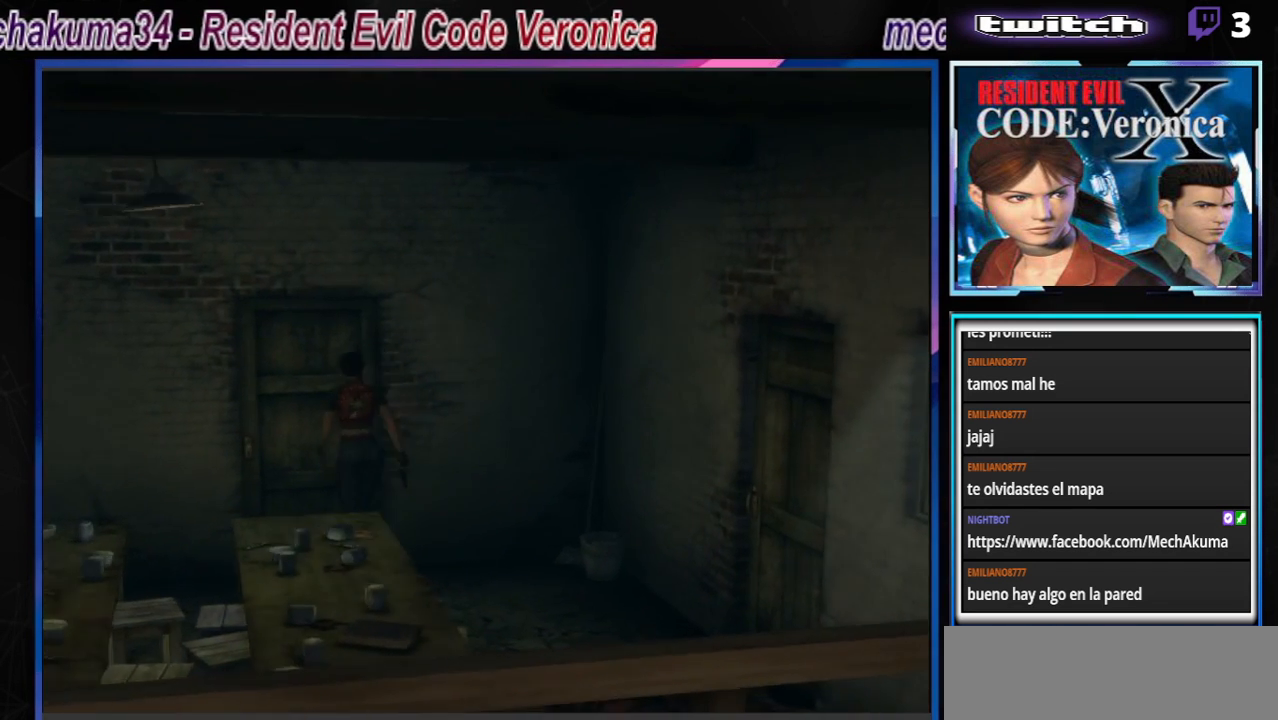
{"buttons": [], "left_stick": "center", "events": [[100, "A", "up"], [200, "A", "down"], [333, "A", "up"], [333, "B", "up"], [333, "left_stick", "right"], [433, "left_stick", "center"]]}
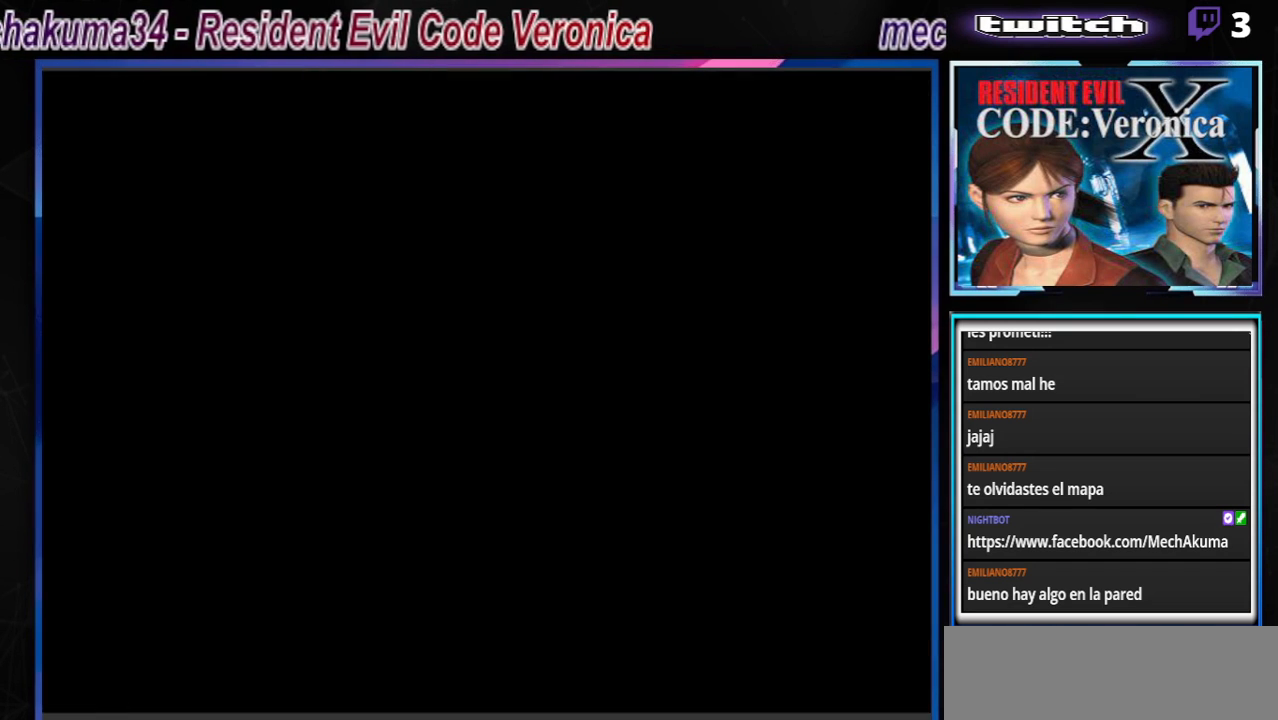
{"buttons": [], "left_stick": "center", "events": [[33, "A", "down"], [200, "A", "up"]]}
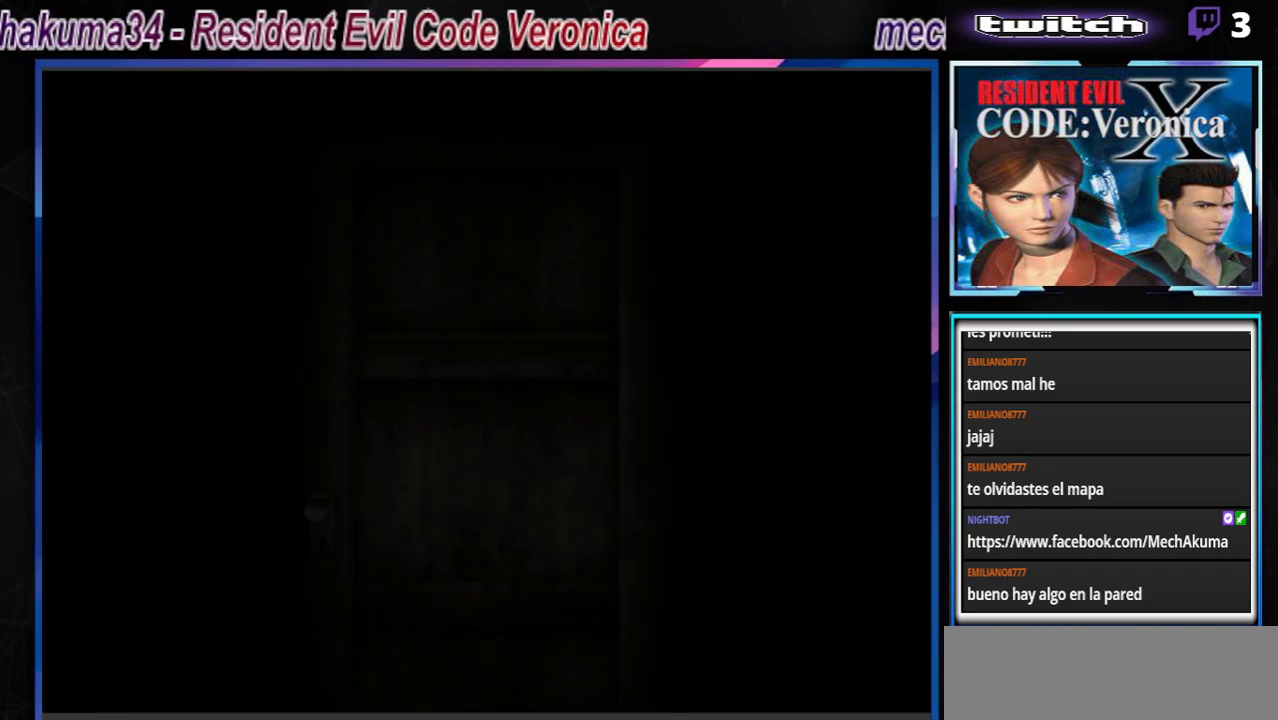
{"buttons": [], "left_stick": "center", "events": []}
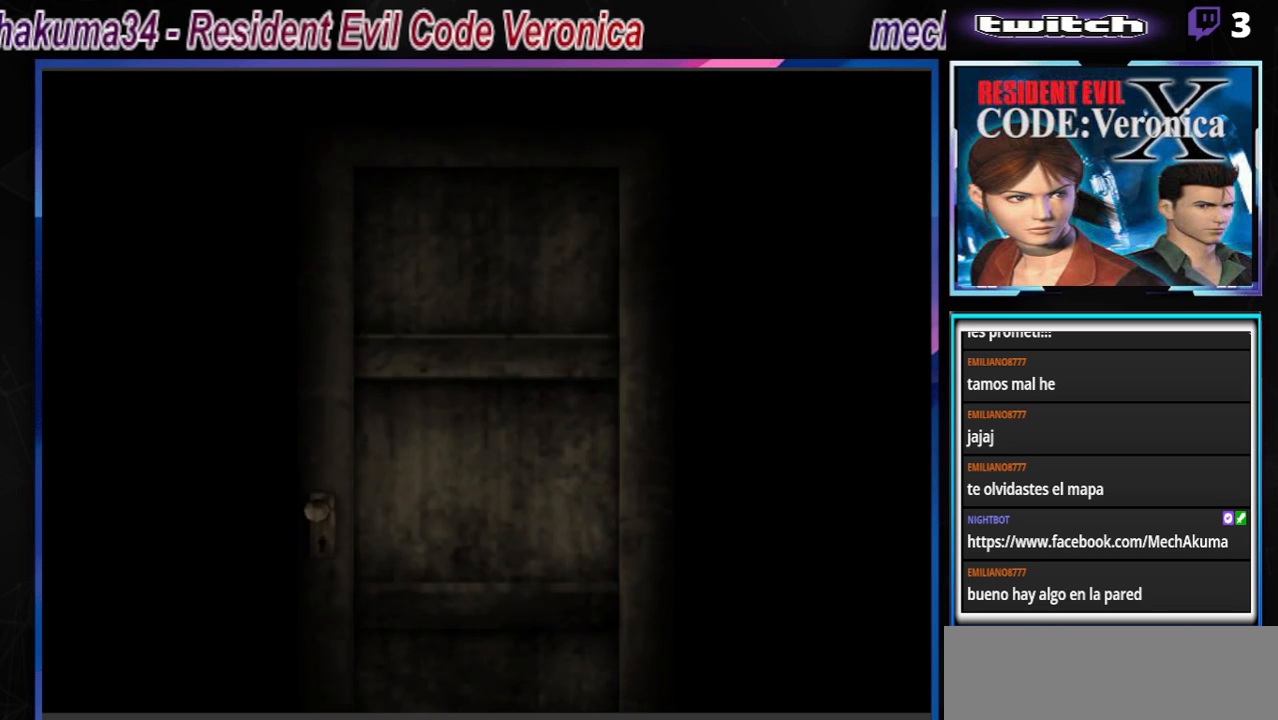
{"buttons": [], "left_stick": "center", "events": []}